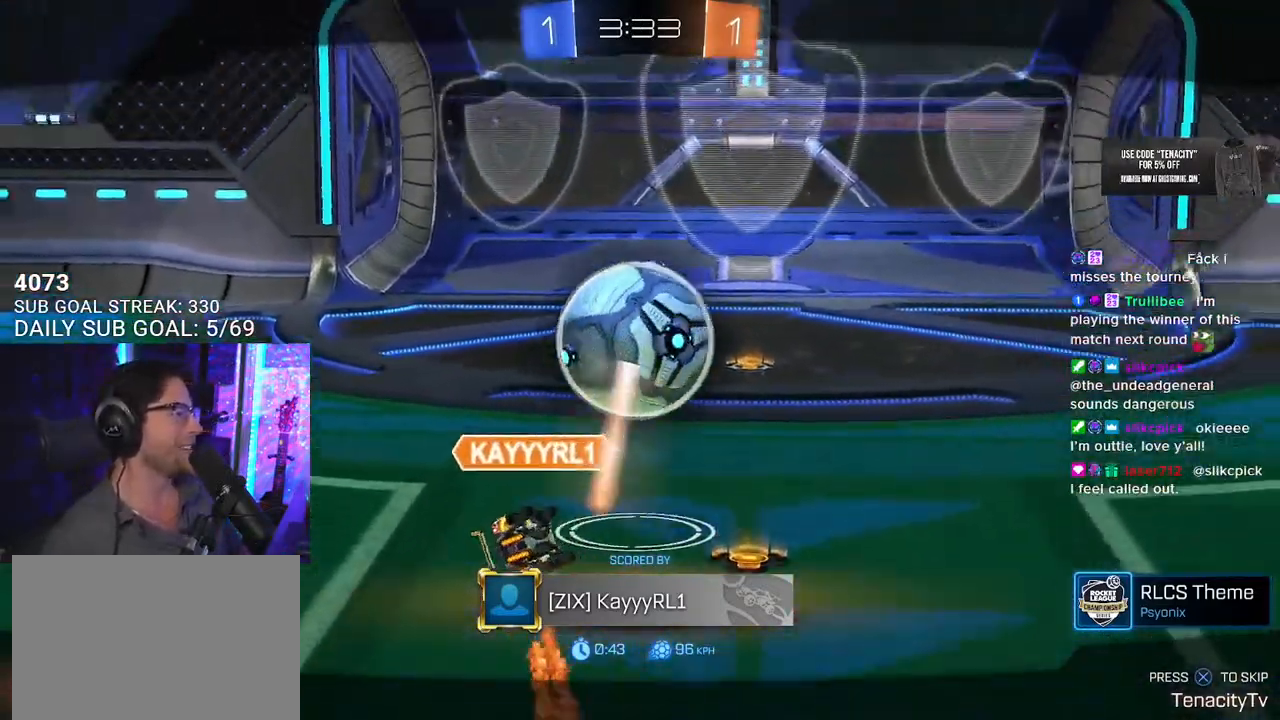
Gameplay with a controller (PlayStation layout); each line is a JSON object with the inputs held at the frame after it. "events" lists button and stick changes between this image and that frame as [ms after this image, input, new state], when the widget could be followed in between. Not read: SELECT START.
{"buttons": [], "left_stick": "center", "right_stick": "center", "events": [[50, "CROSS", "down"], [233, "CROSS", "up"]]}
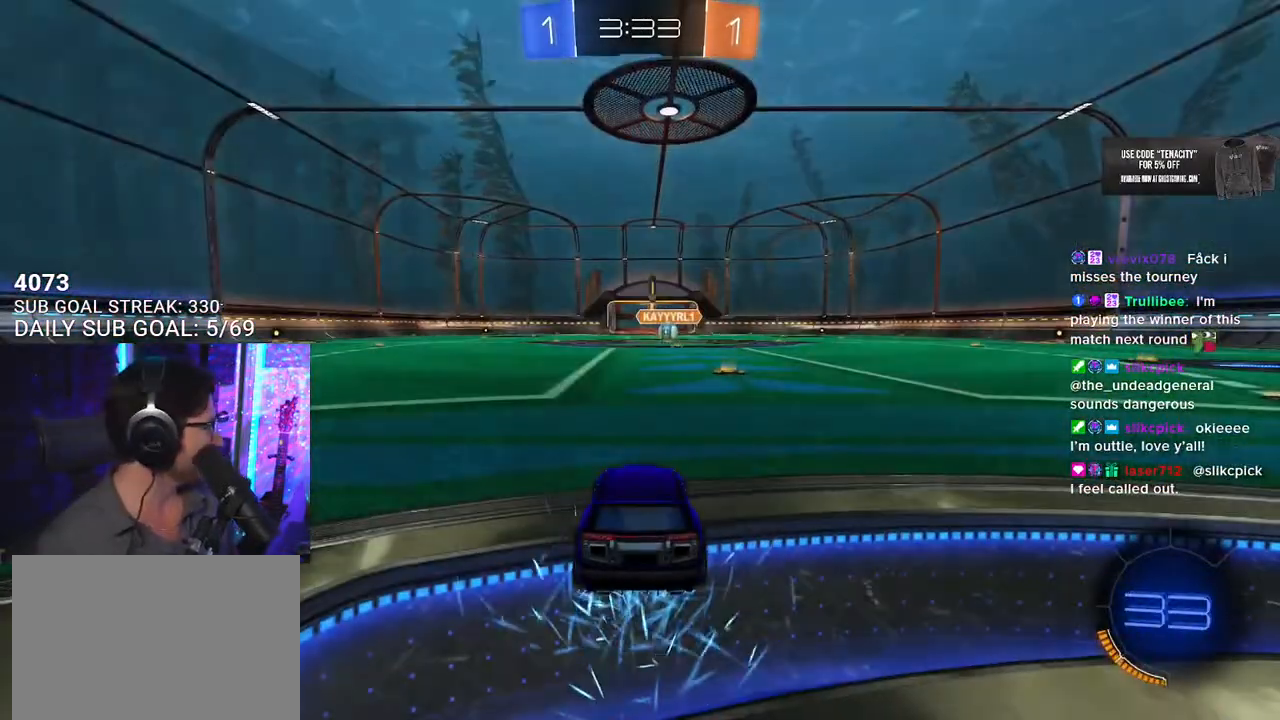
{"buttons": ["R2"], "left_stick": "center", "right_stick": "center", "events": [[333, "R2", "down"]]}
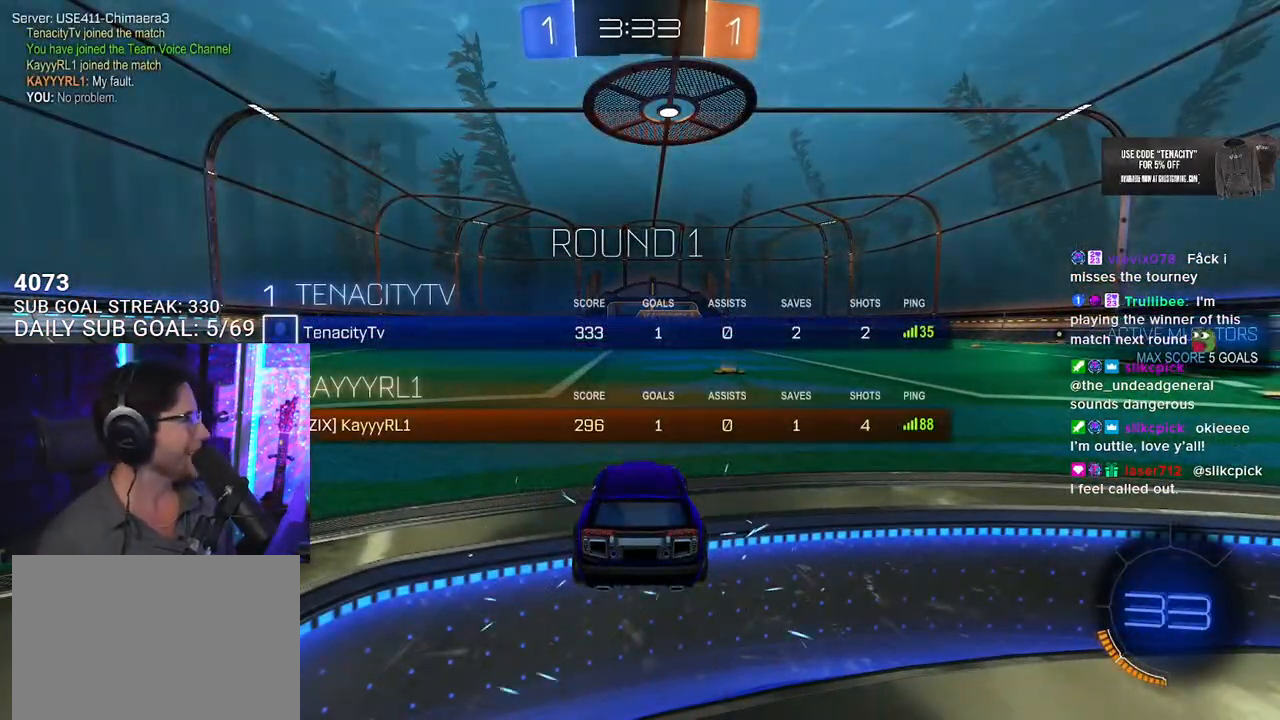
{"buttons": ["R2"], "left_stick": "center", "right_stick": "center", "events": []}
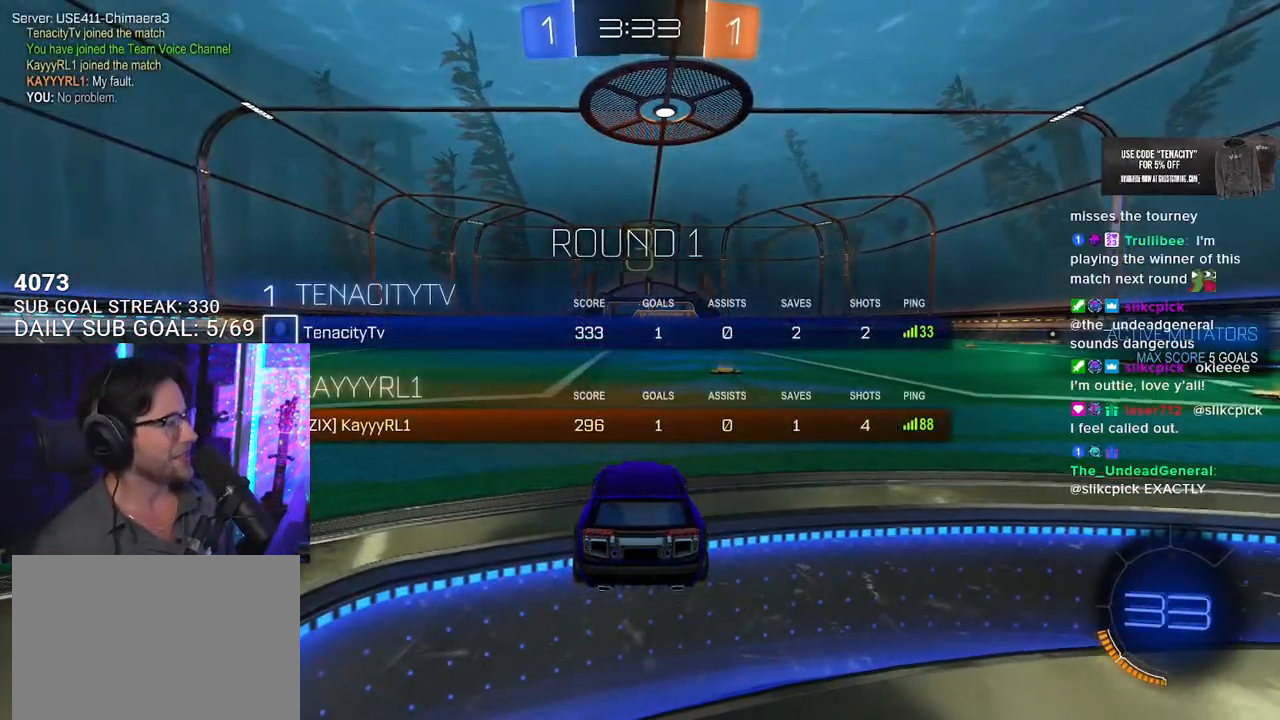
{"buttons": ["R2"], "left_stick": "center", "right_stick": "center", "events": [[33, "TRIANGLE", "down"], [133, "TRIANGLE", "up"], [250, "TRIANGLE", "down"], [350, "TRIANGLE", "up"]]}
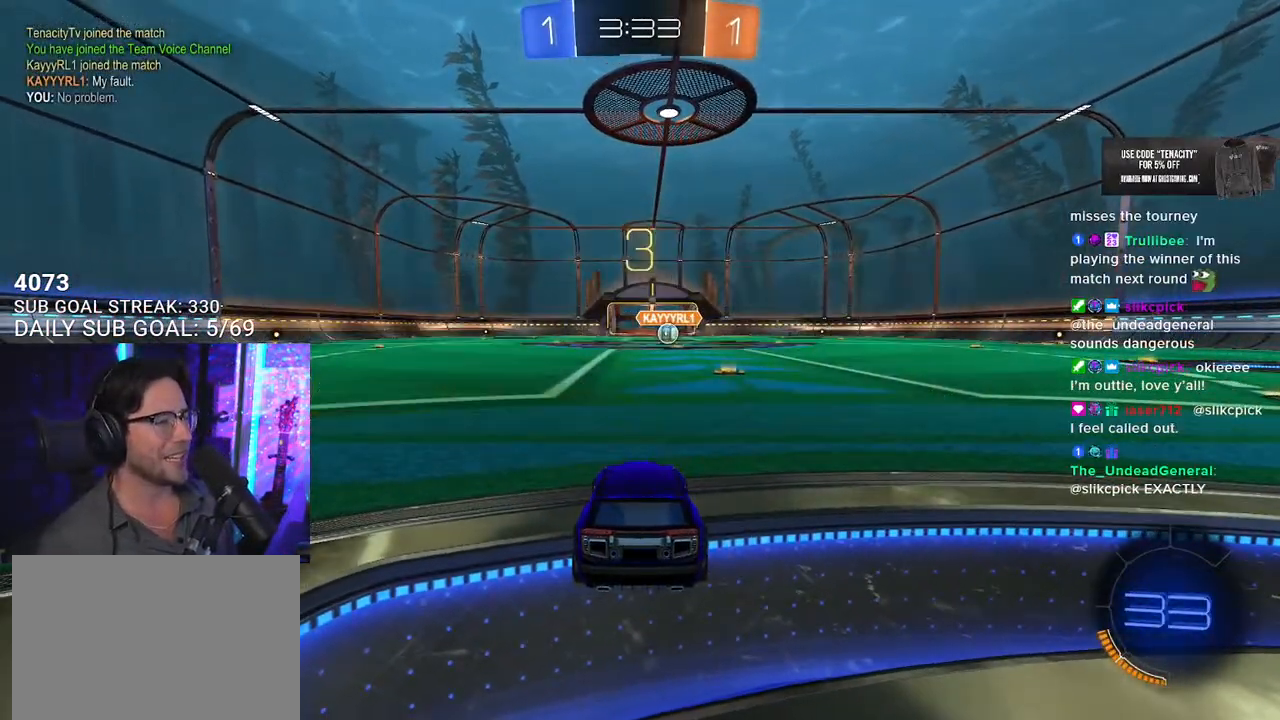
{"buttons": ["R2"], "left_stick": "center", "right_stick": "center", "events": [[117, "TRIANGLE", "down"], [150, "TRIANGLE", "up"]]}
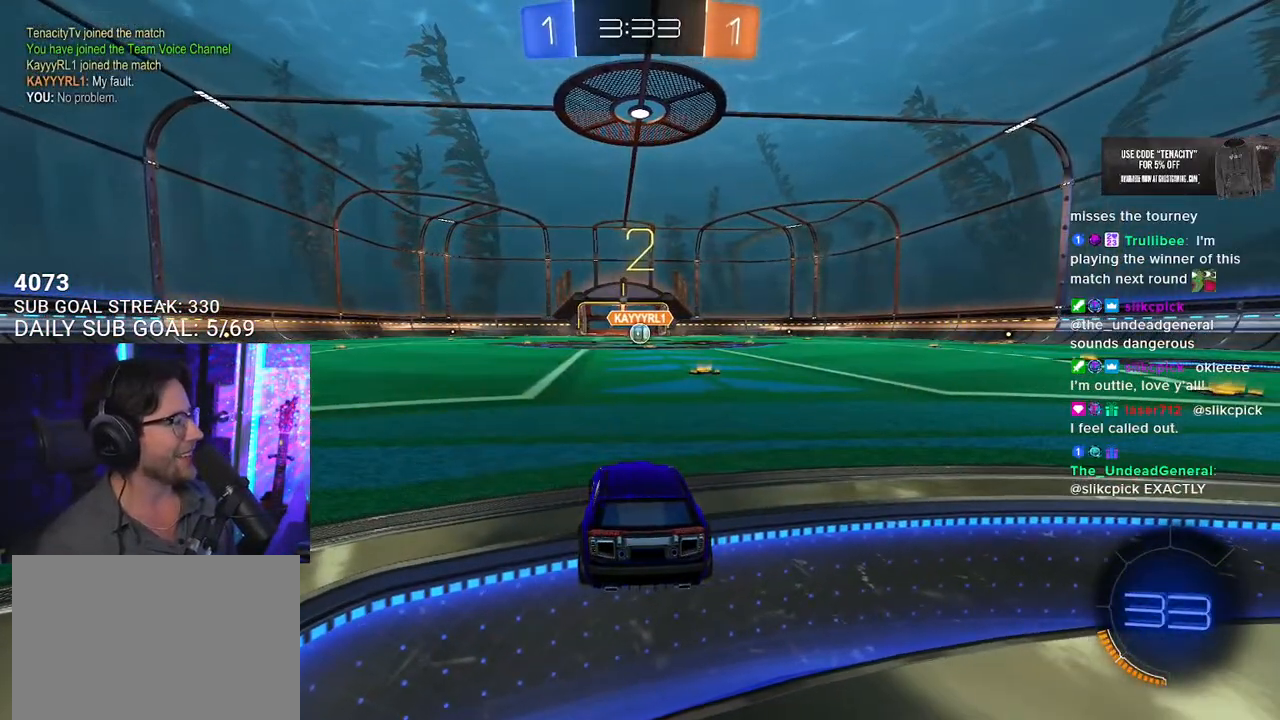
{"buttons": ["TRIANGLE", "R2"], "left_stick": "center", "right_stick": "center", "events": [[333, "TRIANGLE", "down"], [433, "TRIANGLE", "up"], [483, "TRIANGLE", "down"]]}
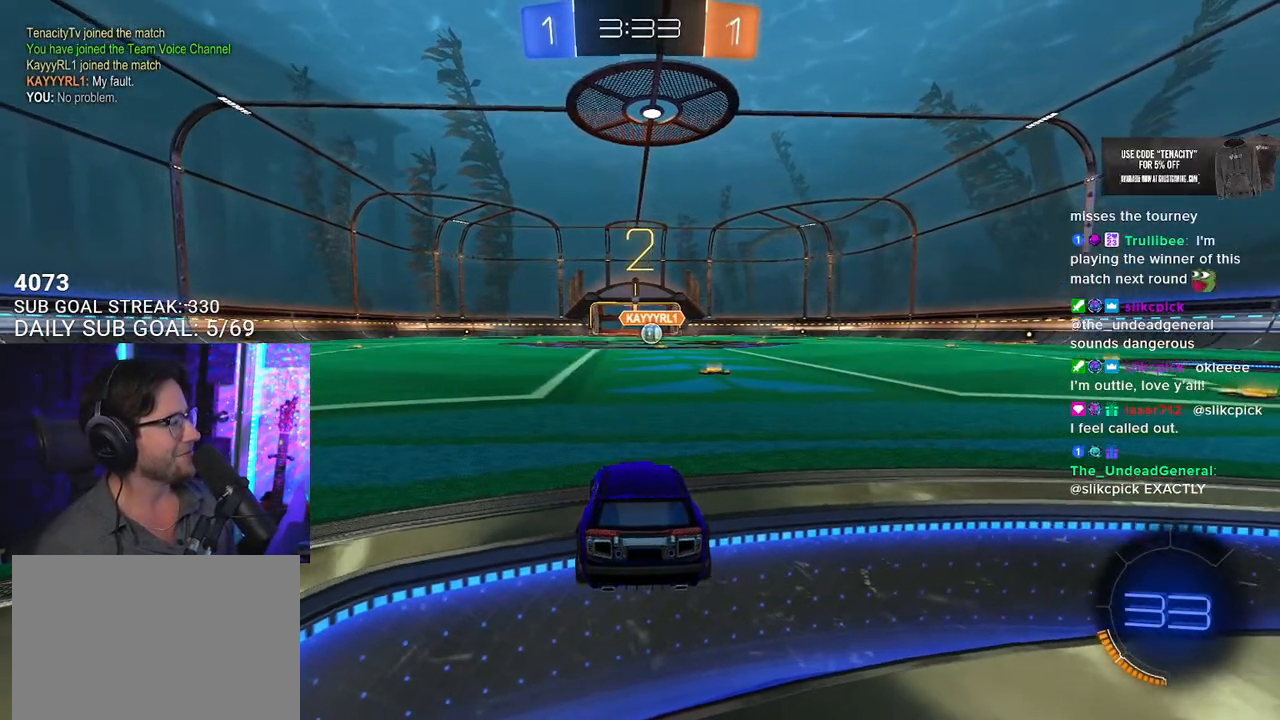
{"buttons": ["L1", "R1", "R2"], "left_stick": "center", "right_stick": "center", "events": [[83, "TRIANGLE", "up"], [350, "L1", "down"], [450, "R1", "down"]]}
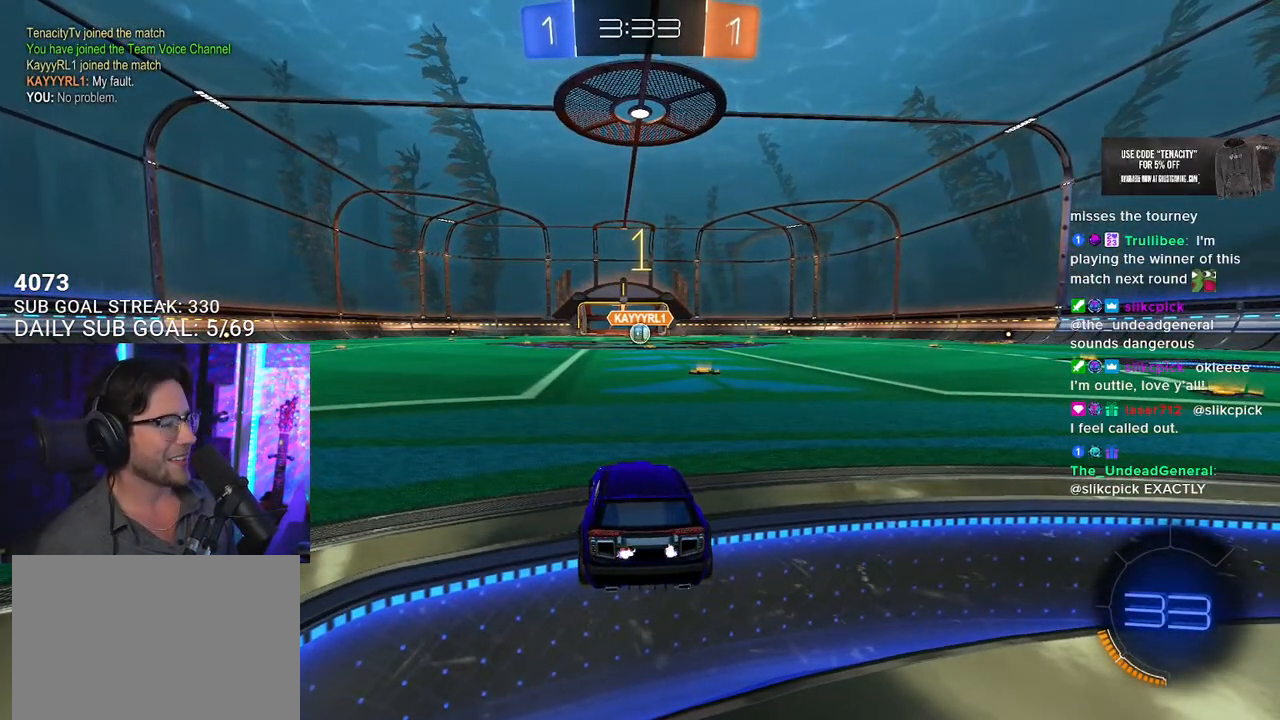
{"buttons": ["L1", "R1", "R2"], "left_stick": "center", "right_stick": "center", "events": []}
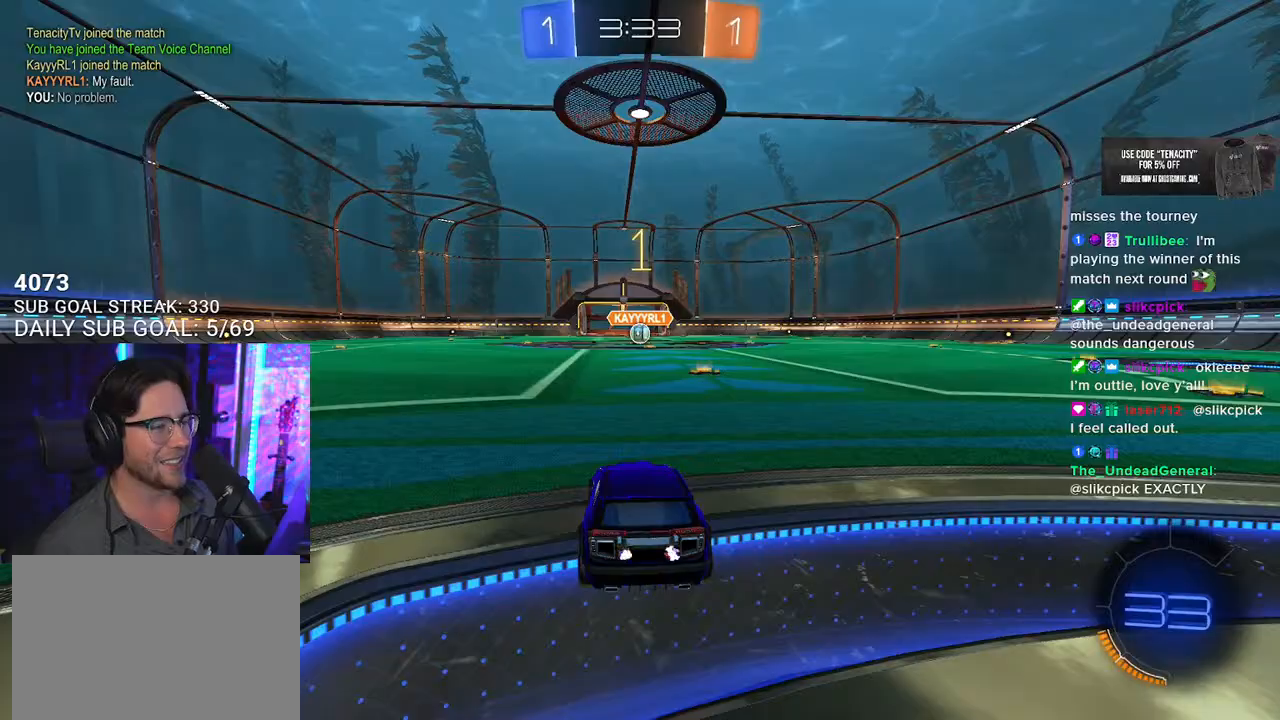
{"buttons": ["L1", "R1", "R2"], "left_stick": "center", "right_stick": "center", "events": [[183, "left_stick", "right"], [283, "left_stick", "center"]]}
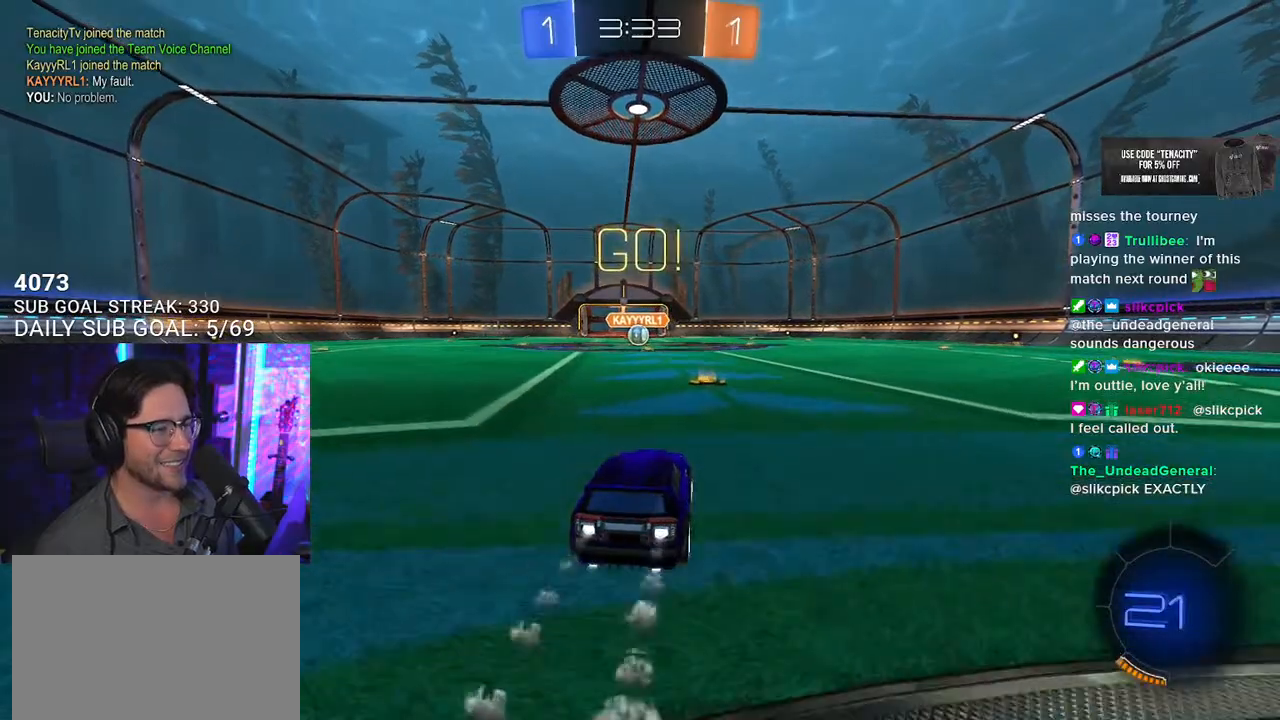
{"buttons": ["SQUARE", "L1", "R1", "R2"], "left_stick": "down", "right_stick": "center", "events": [[167, "left_stick", "up-right"], [233, "CROSS", "down"], [300, "CROSS", "up"], [300, "left_stick", "up-left"], [367, "CROSS", "down"], [400, "SQUARE", "down"], [433, "CROSS", "up"], [433, "left_stick", "down-right"], [500, "left_stick", "down"]]}
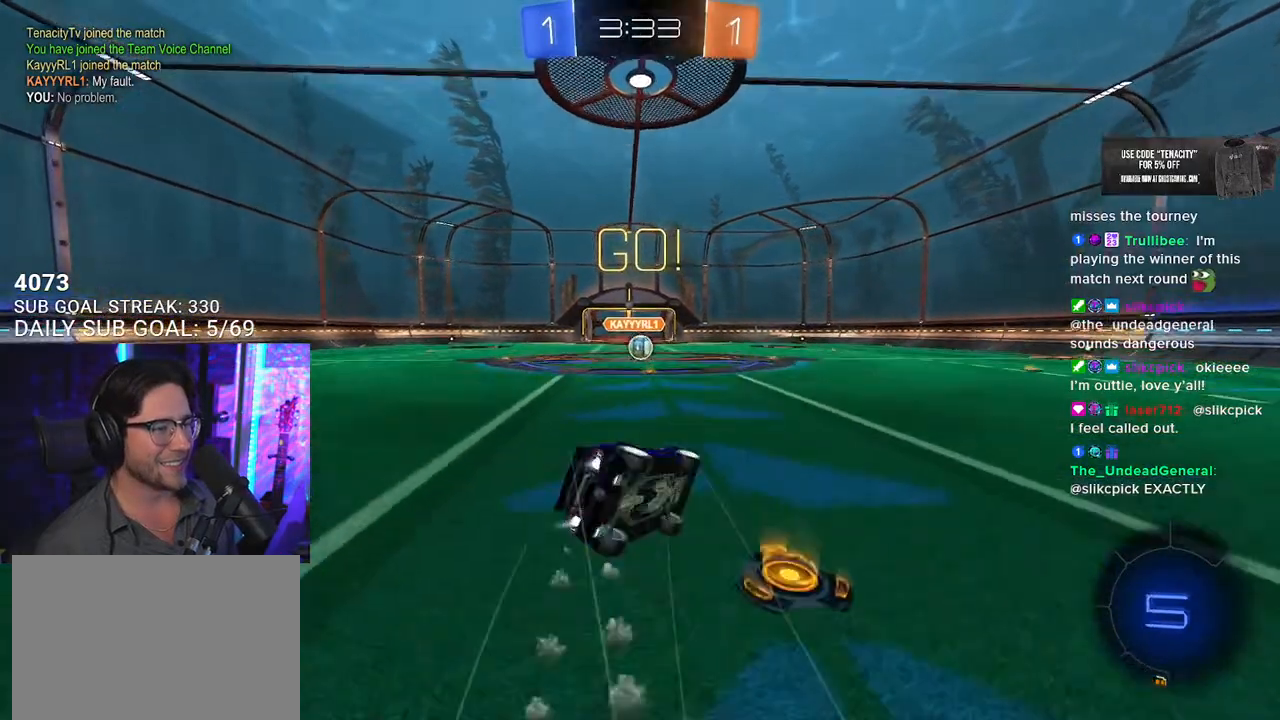
{"buttons": ["L1", "R2"], "left_stick": "down-left", "right_stick": "center", "events": [[100, "left_stick", "down-left"], [233, "R1", "up"], [467, "SQUARE", "up"]]}
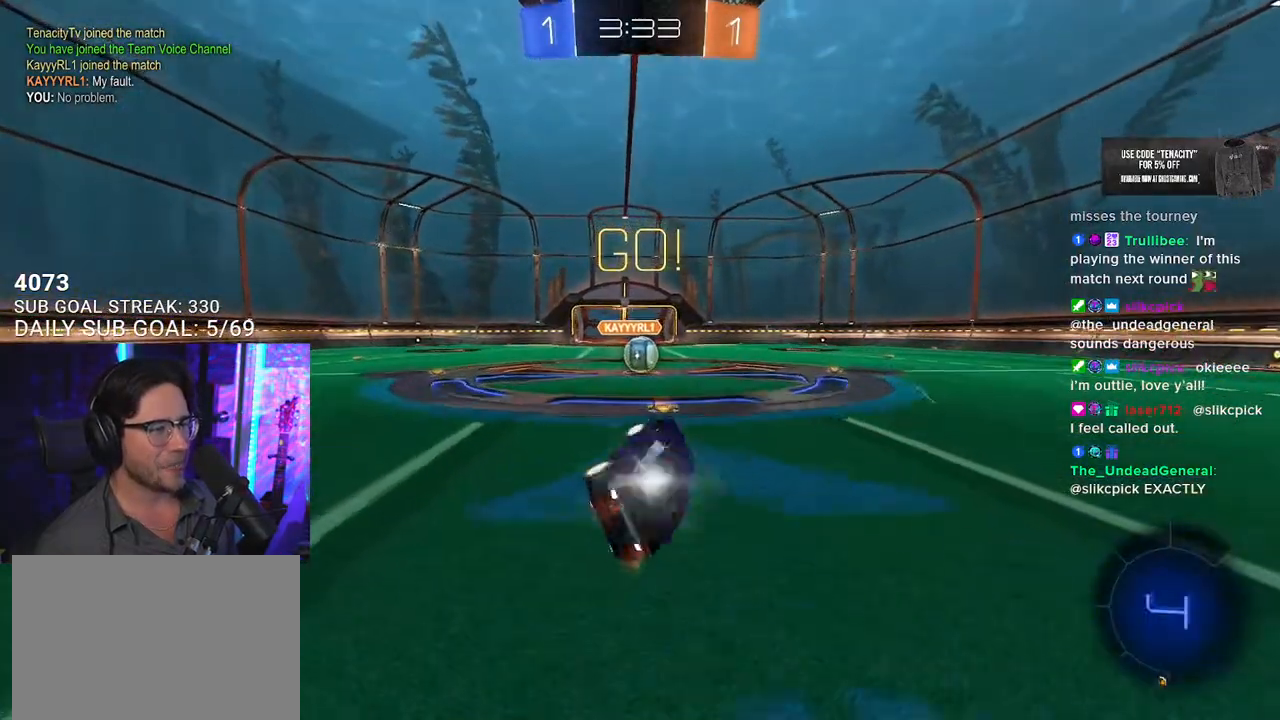
{"buttons": ["R2"], "left_stick": "center", "right_stick": "center", "events": [[33, "L1", "up"], [67, "left_stick", "center"], [167, "R1", "down"], [300, "R1", "up"], [367, "left_stick", "left"], [450, "left_stick", "center"]]}
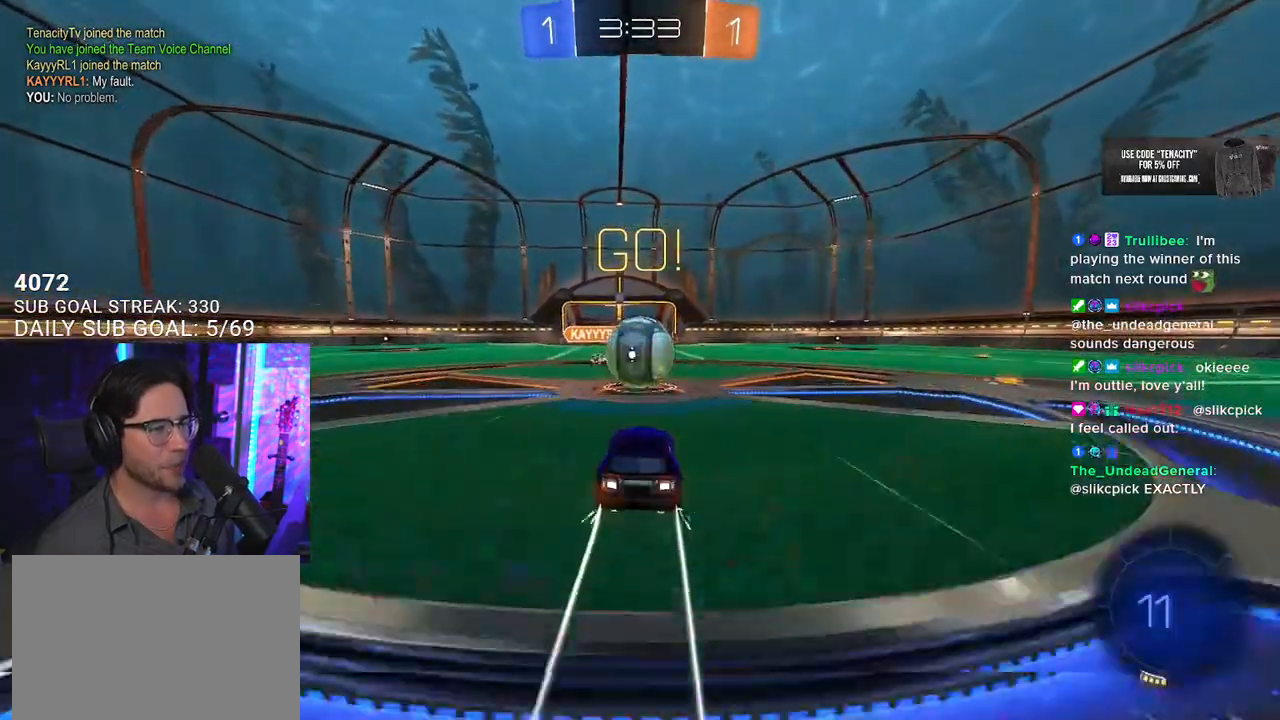
{"buttons": ["R2", "L3"], "left_stick": "down", "right_stick": "center", "events": [[150, "CROSS", "down"], [150, "L2", "down"], [150, "left_stick", "up-right"], [233, "CROSS", "up"], [267, "CROSS", "down"], [267, "L3", "down"], [333, "L2", "up"], [333, "SQUARE", "down"], [333, "left_stick", "down"], [400, "CROSS", "up"], [450, "SQUARE", "up"]]}
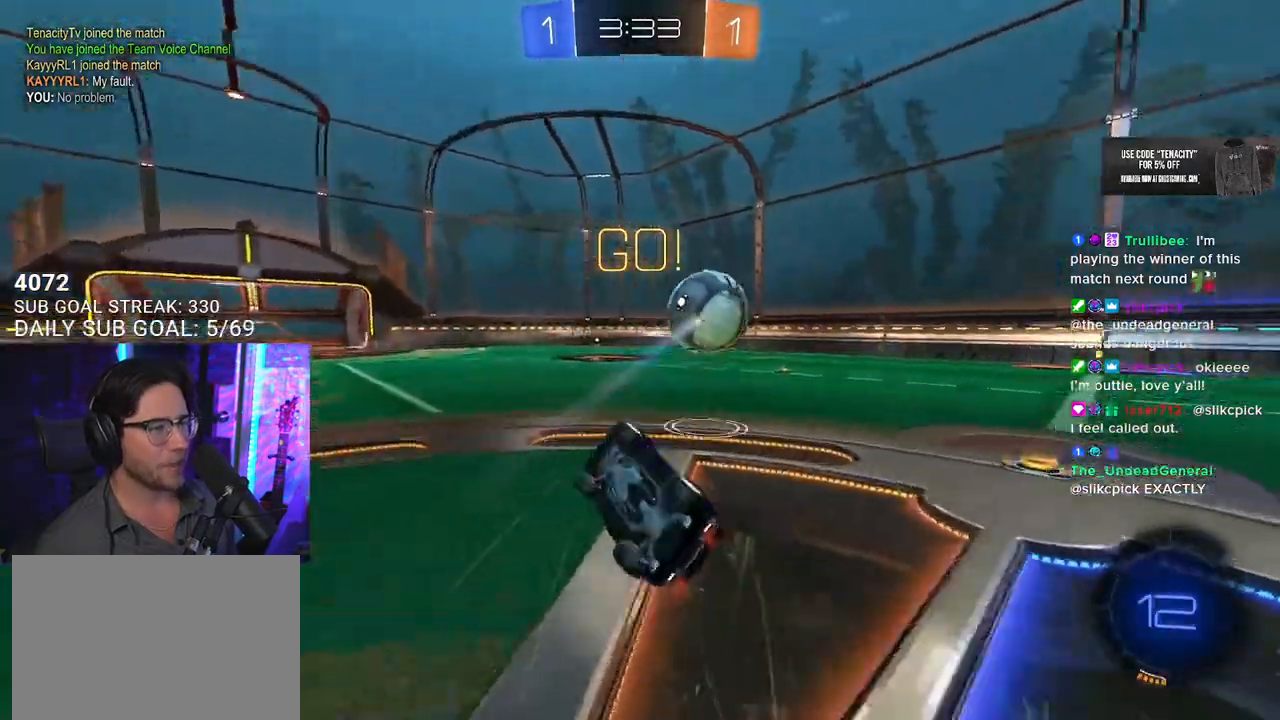
{"buttons": ["R2"], "left_stick": "up-right", "right_stick": "center", "events": [[117, "left_stick", "down-left"], [200, "R2", "up"], [400, "R2", "down"], [467, "L3", "up"], [467, "left_stick", "up-right"]]}
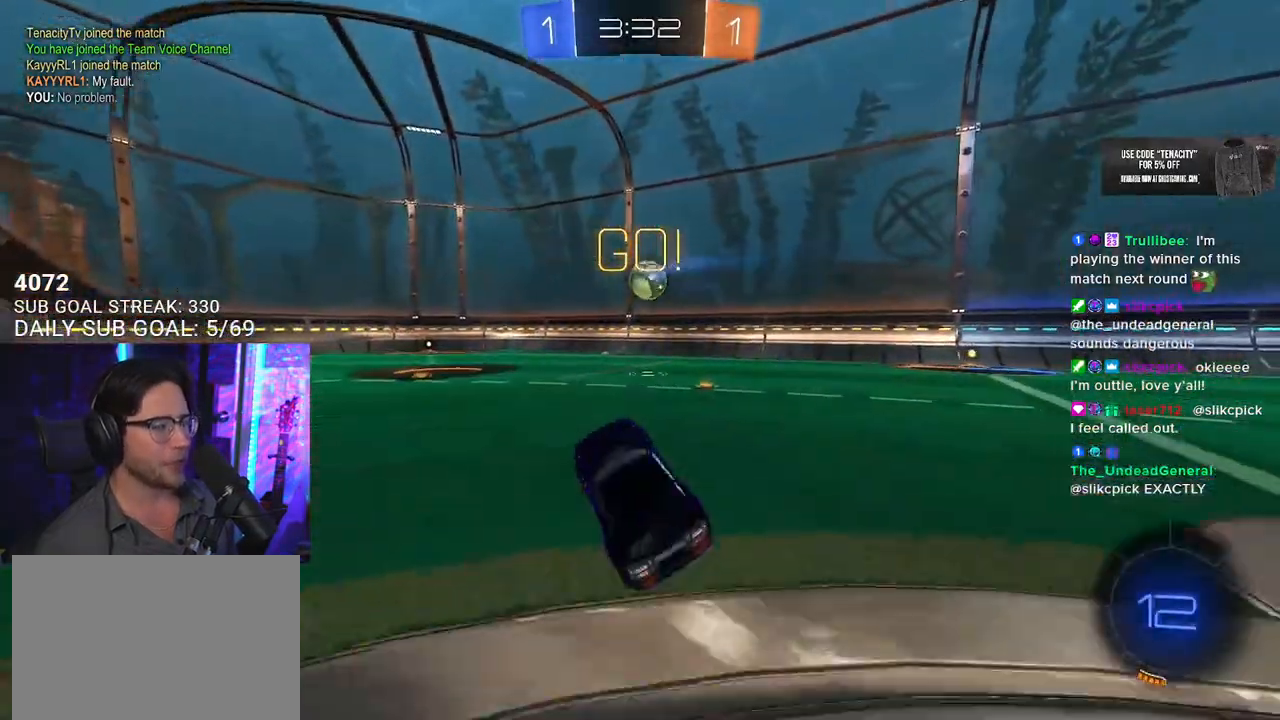
{"buttons": ["R2"], "left_stick": "up-left", "right_stick": "center", "events": [[100, "left_stick", "center"], [300, "left_stick", "left"], [500, "left_stick", "up-left"]]}
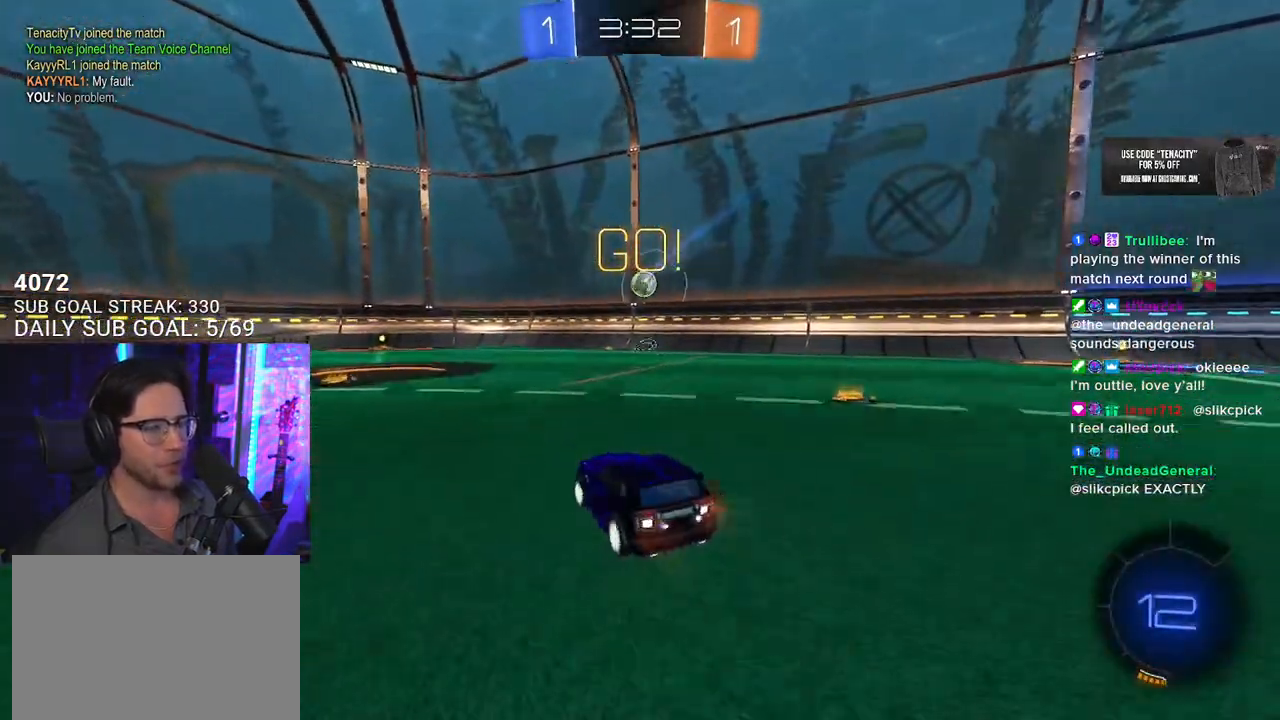
{"buttons": ["SQUARE", "L2", "R2"], "left_stick": "down-left", "right_stick": "center", "events": [[33, "CROSS", "down"], [100, "CROSS", "up"], [100, "L2", "down"], [167, "CROSS", "down"], [200, "SQUARE", "down"], [200, "left_stick", "down-left"], [250, "L2", "up"], [267, "CROSS", "up"], [367, "L2", "down"]]}
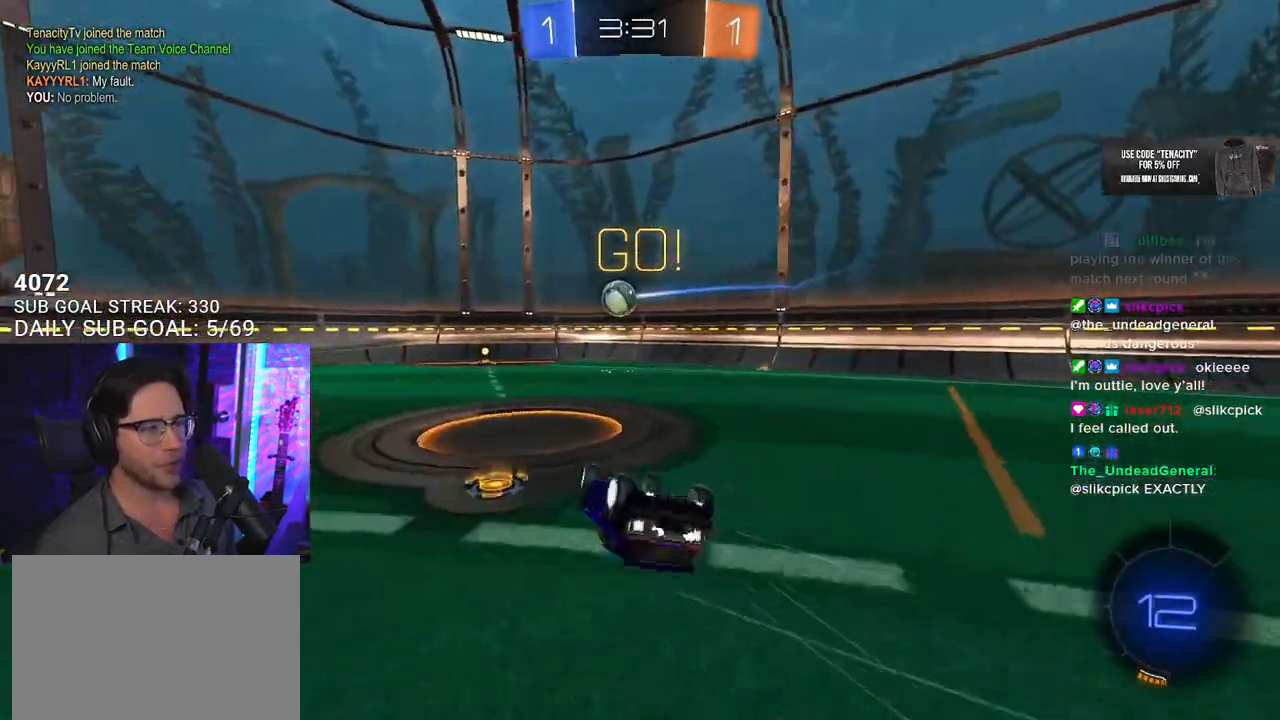
{"buttons": ["R2"], "left_stick": "center", "right_stick": "center", "events": [[233, "SQUARE", "up"], [367, "L2", "up"], [500, "left_stick", "center"]]}
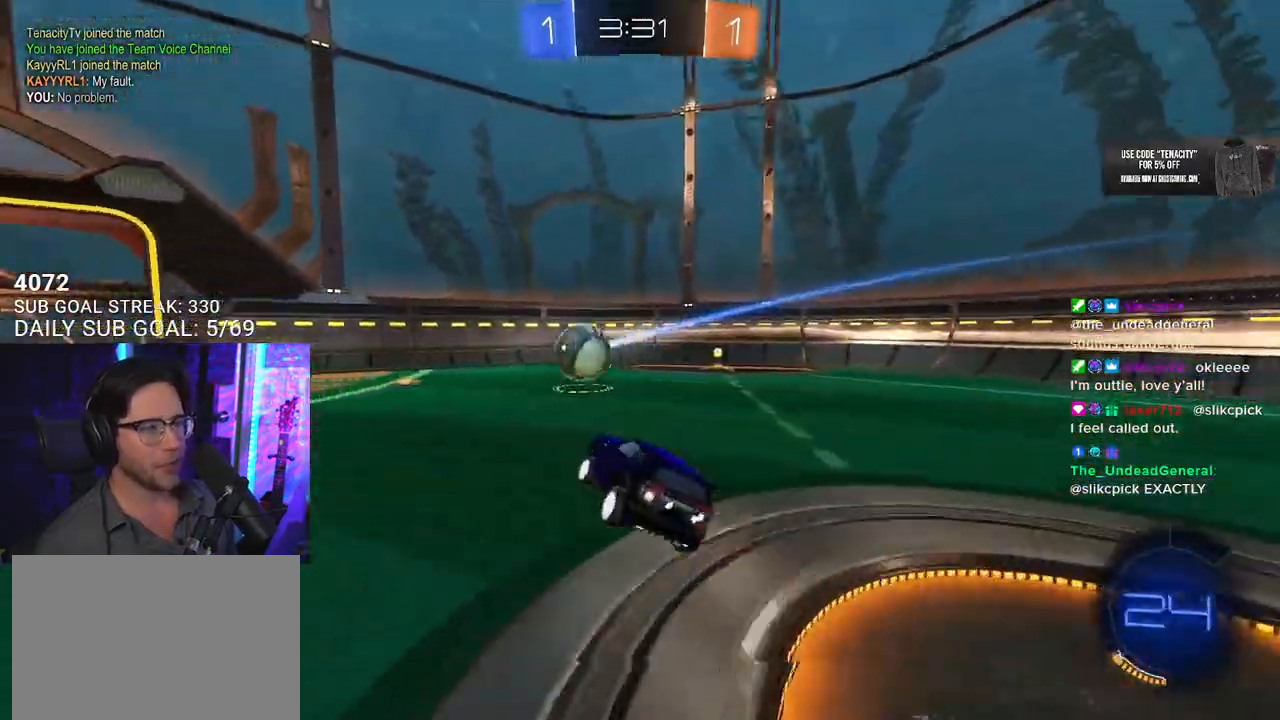
{"buttons": ["R1", "R2"], "left_stick": "down-left", "right_stick": "center", "events": [[33, "R1", "down"], [100, "left_stick", "down-left"]]}
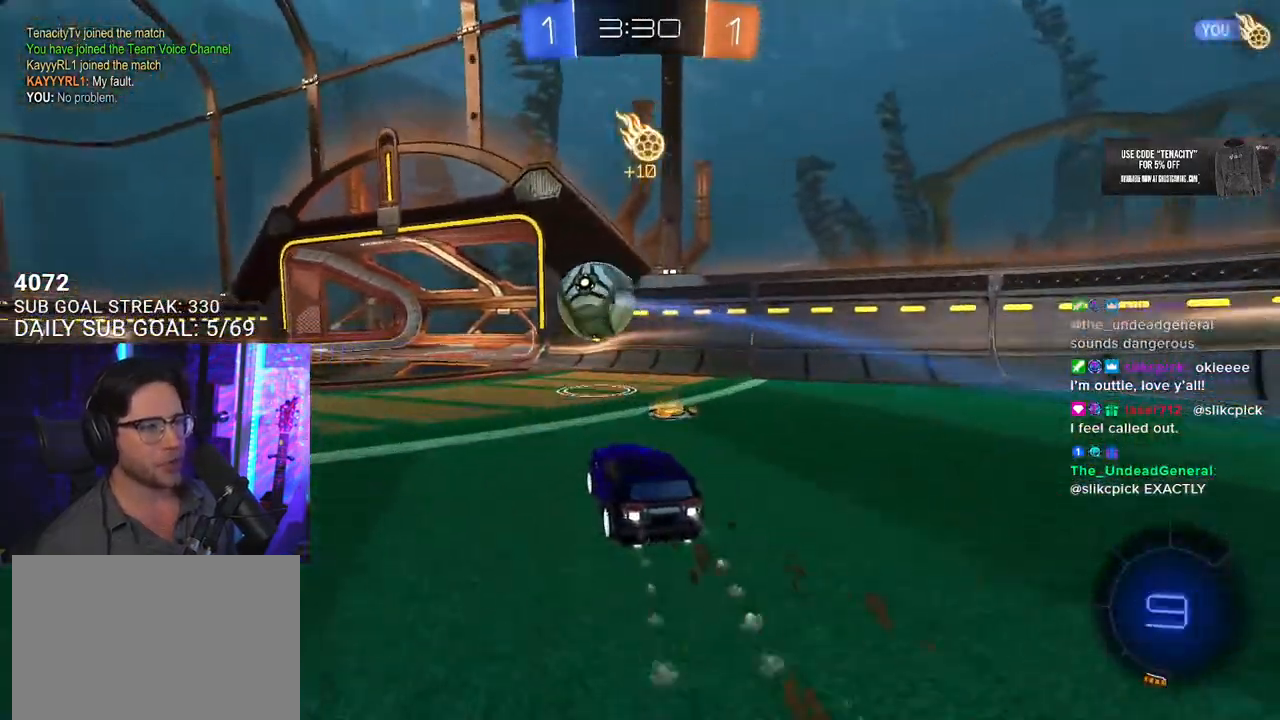
{"buttons": ["R1", "R2"], "left_stick": "center", "right_stick": "center", "events": [[67, "left_stick", "center"], [267, "left_stick", "left"], [400, "left_stick", "center"]]}
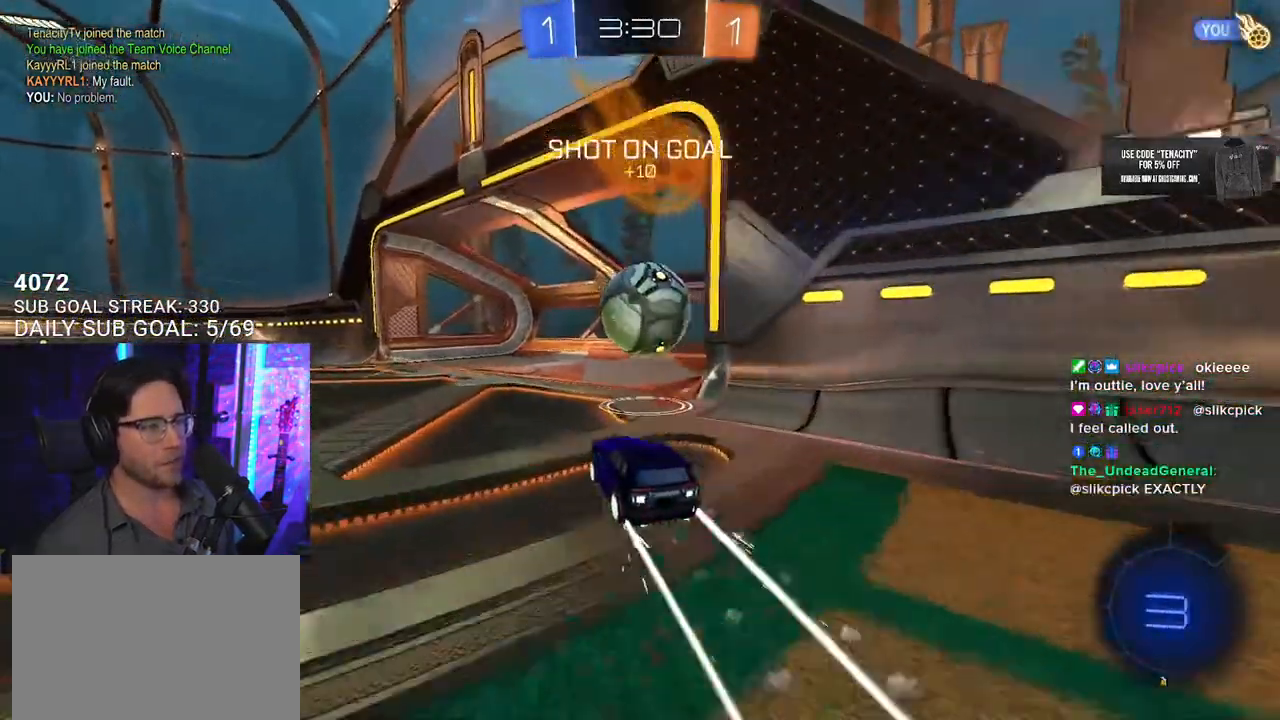
{"buttons": ["TRIANGLE", "R2"], "left_stick": "center", "right_stick": "center", "events": [[33, "R1", "up"], [200, "left_stick", "up-right"], [333, "left_stick", "center"], [483, "TRIANGLE", "down"]]}
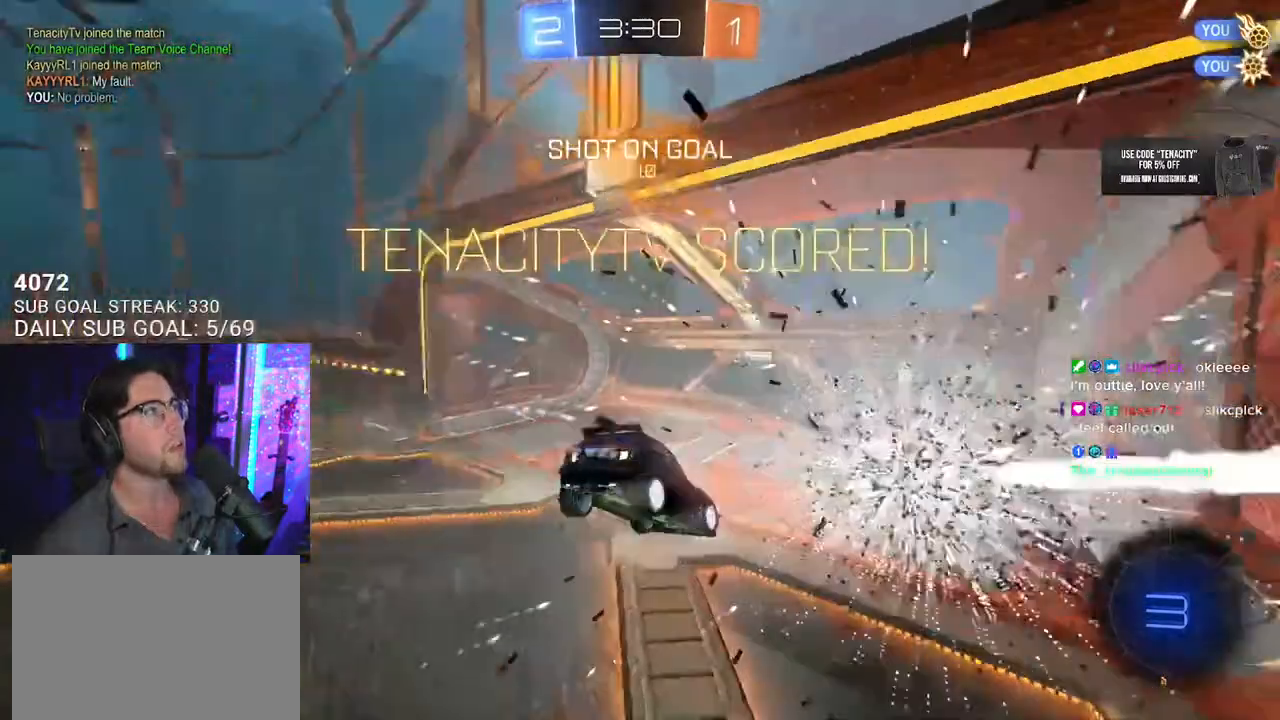
{"buttons": ["CROSS", "R2"], "left_stick": "down", "right_stick": "center", "events": [[150, "TRIANGLE", "up"], [383, "left_stick", "down"], [433, "CROSS", "down"]]}
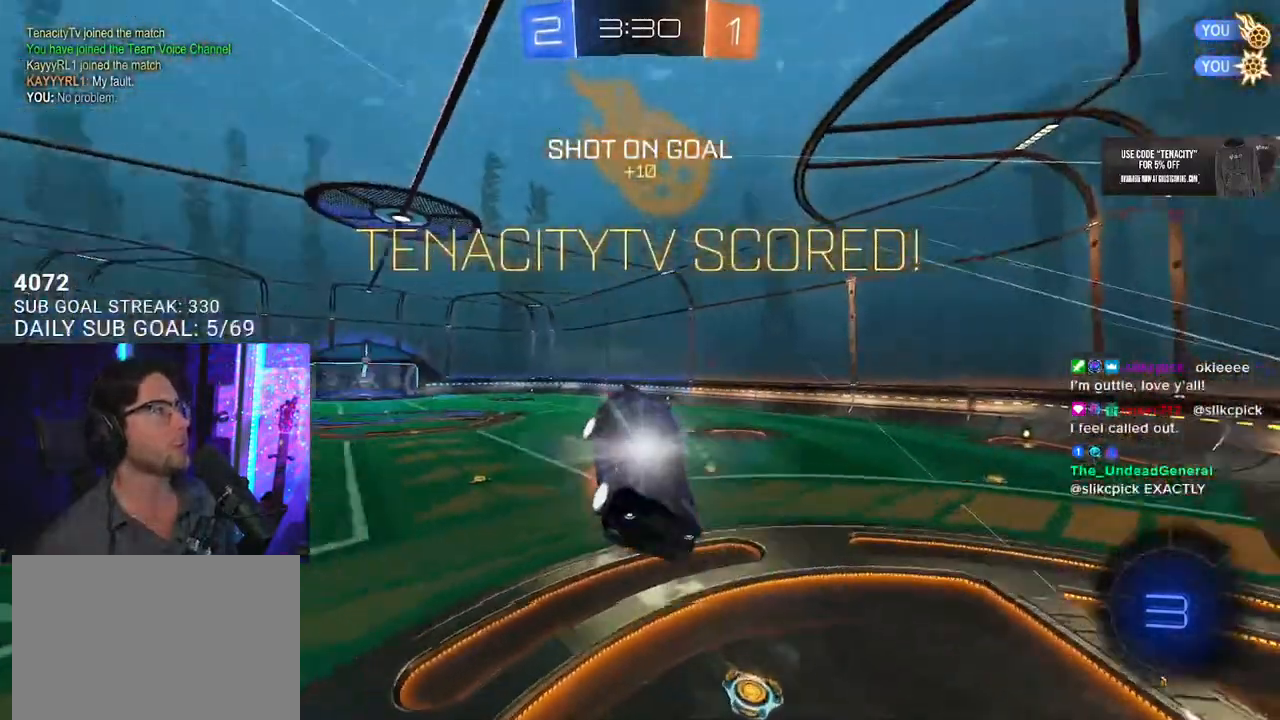
{"buttons": ["R2", "L3"], "left_stick": "up", "right_stick": "center", "events": [[133, "CROSS", "up"], [383, "left_stick", "up"], [433, "L3", "down"]]}
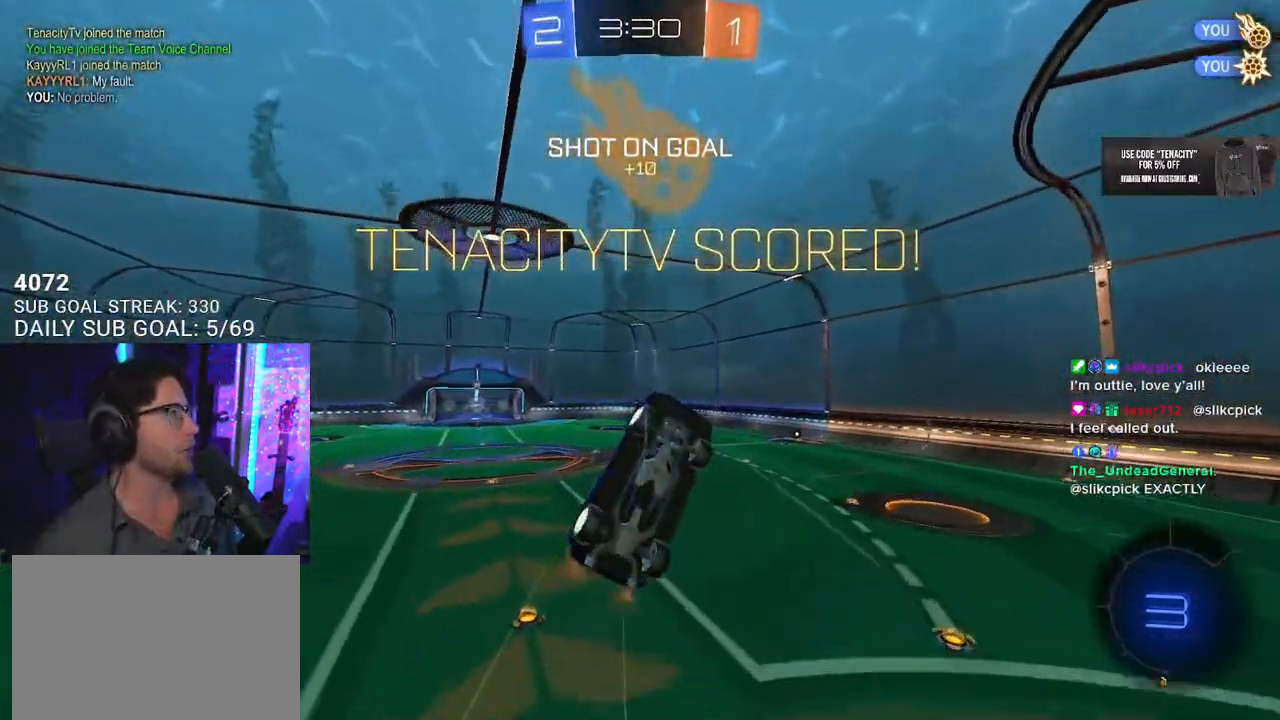
{"buttons": ["SQUARE", "R2", "L3"], "left_stick": "down-left", "right_stick": "center", "events": [[33, "SQUARE", "down"], [350, "left_stick", "down-left"]]}
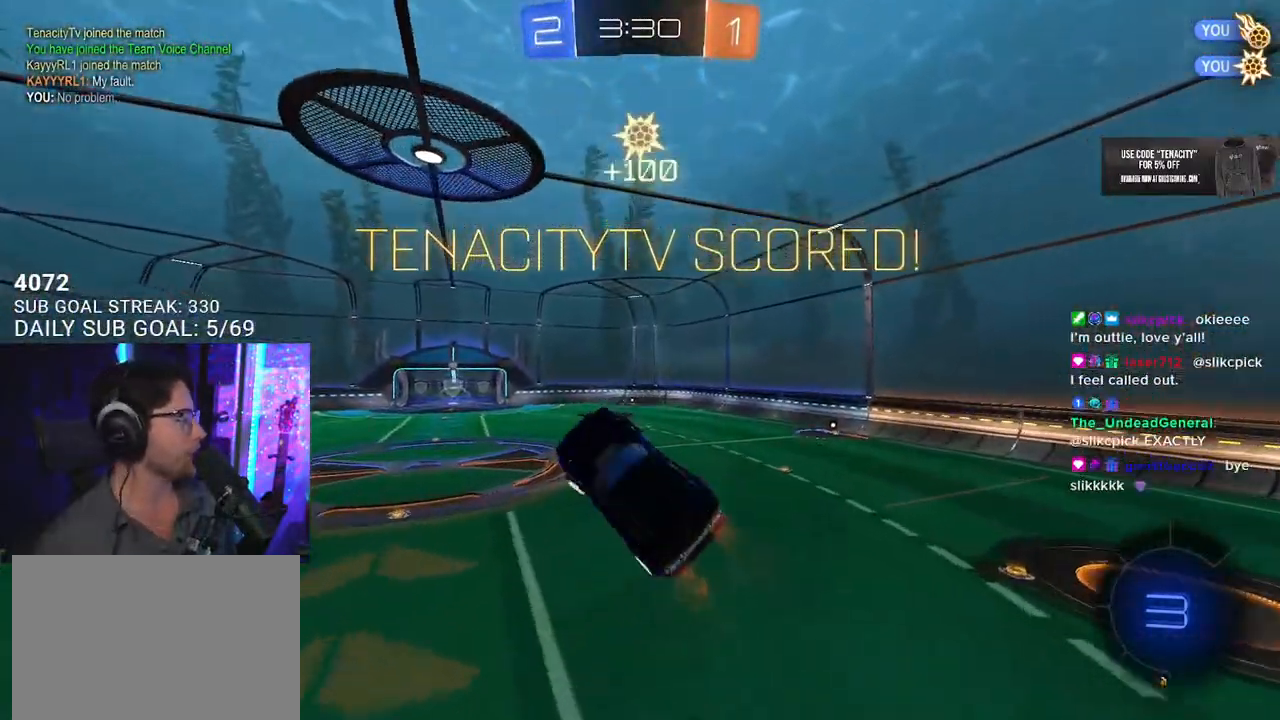
{"buttons": ["SQUARE", "R2", "L3"], "left_stick": "left", "right_stick": "center", "events": [[33, "L3", "up"], [200, "left_stick", "left"], [383, "L3", "down"]]}
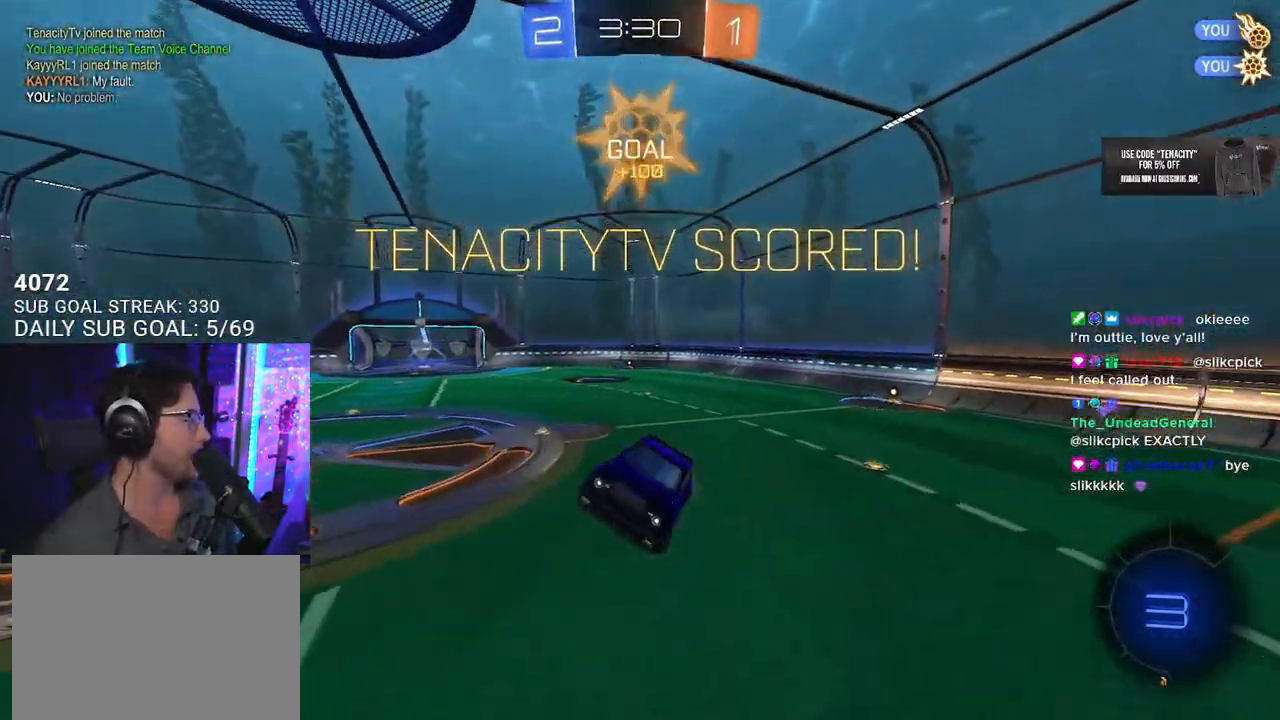
{"buttons": ["SQUARE", "R2"], "left_stick": "left", "right_stick": "center", "events": [[33, "L3", "up"]]}
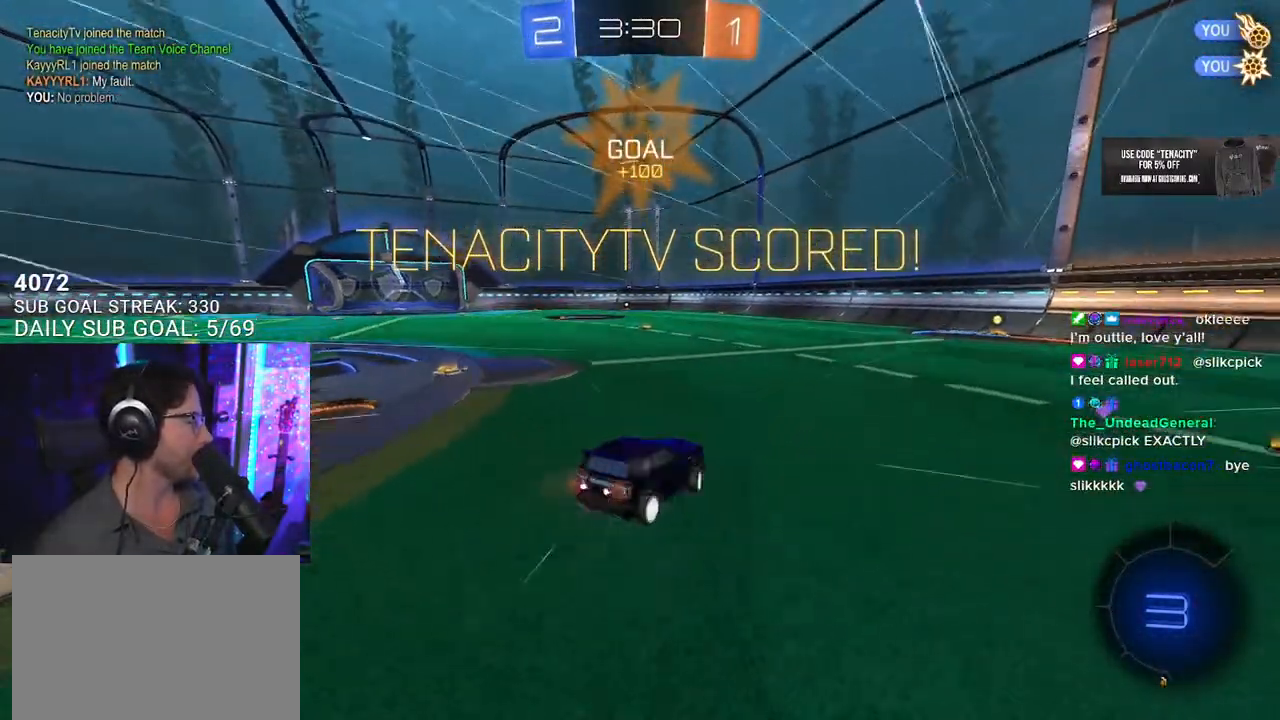
{"buttons": ["SQUARE", "R2", "L3"], "left_stick": "down", "right_stick": "center", "events": [[133, "L2", "down"], [150, "CROSS", "down"], [167, "left_stick", "up-right"], [183, "SQUARE", "up"], [267, "CROSS", "up"], [333, "CROSS", "down"], [350, "L2", "up"], [350, "L3", "down"], [383, "SQUARE", "down"], [383, "left_stick", "down"], [433, "CROSS", "up"]]}
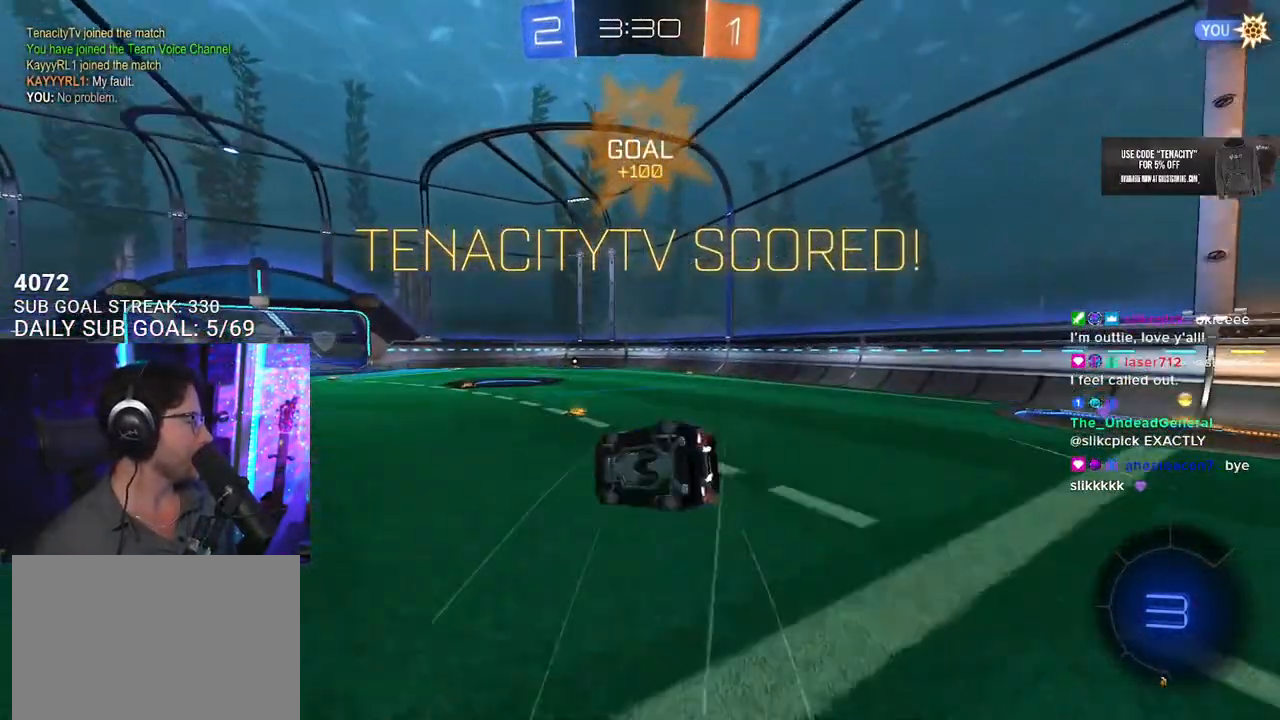
{"buttons": ["SQUARE", "R2", "L3"], "left_stick": "down", "right_stick": "center", "events": [[133, "left_stick", "down-left"], [250, "left_stick", "up-left"], [450, "left_stick", "down"]]}
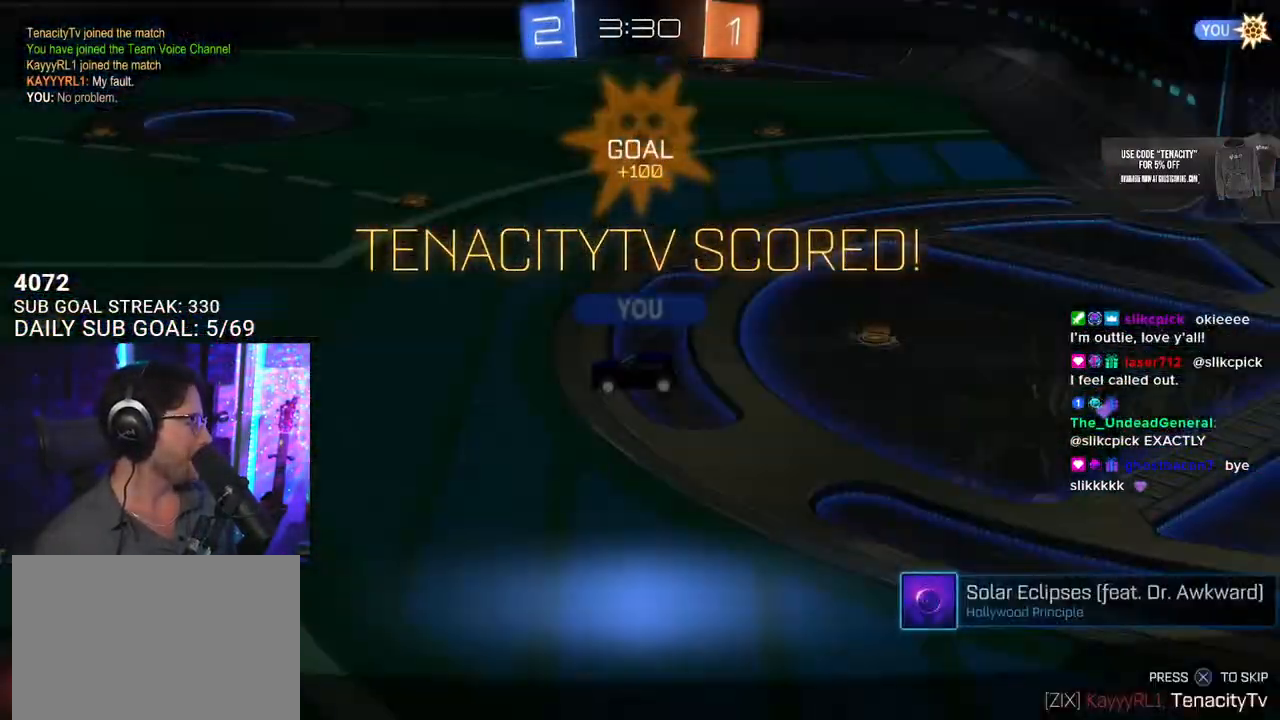
{"buttons": ["CROSS", "R1", "R2"], "left_stick": "center", "right_stick": "center", "events": [[133, "L3", "up"], [133, "SQUARE", "up"], [183, "left_stick", "center"], [450, "CROSS", "down"], [450, "R1", "down"]]}
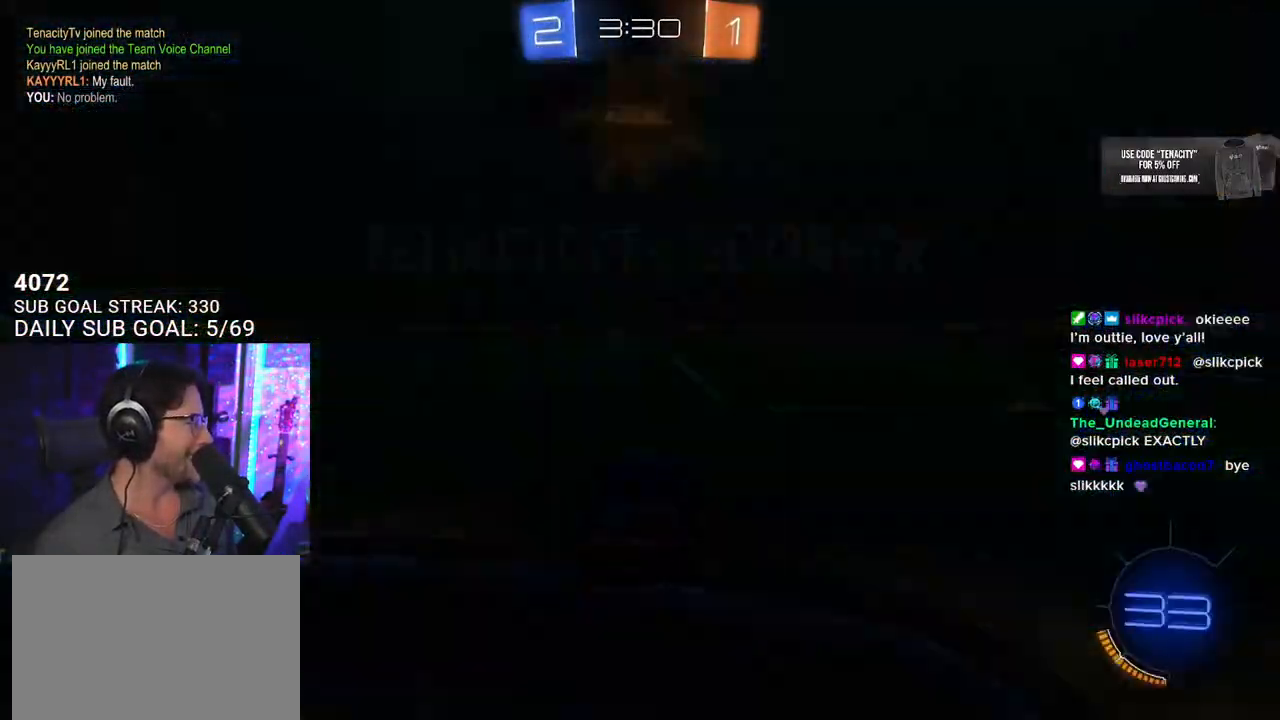
{"buttons": [], "left_stick": "center", "right_stick": "center", "events": [[133, "CROSS", "up"], [150, "R1", "up"], [450, "R2", "up"]]}
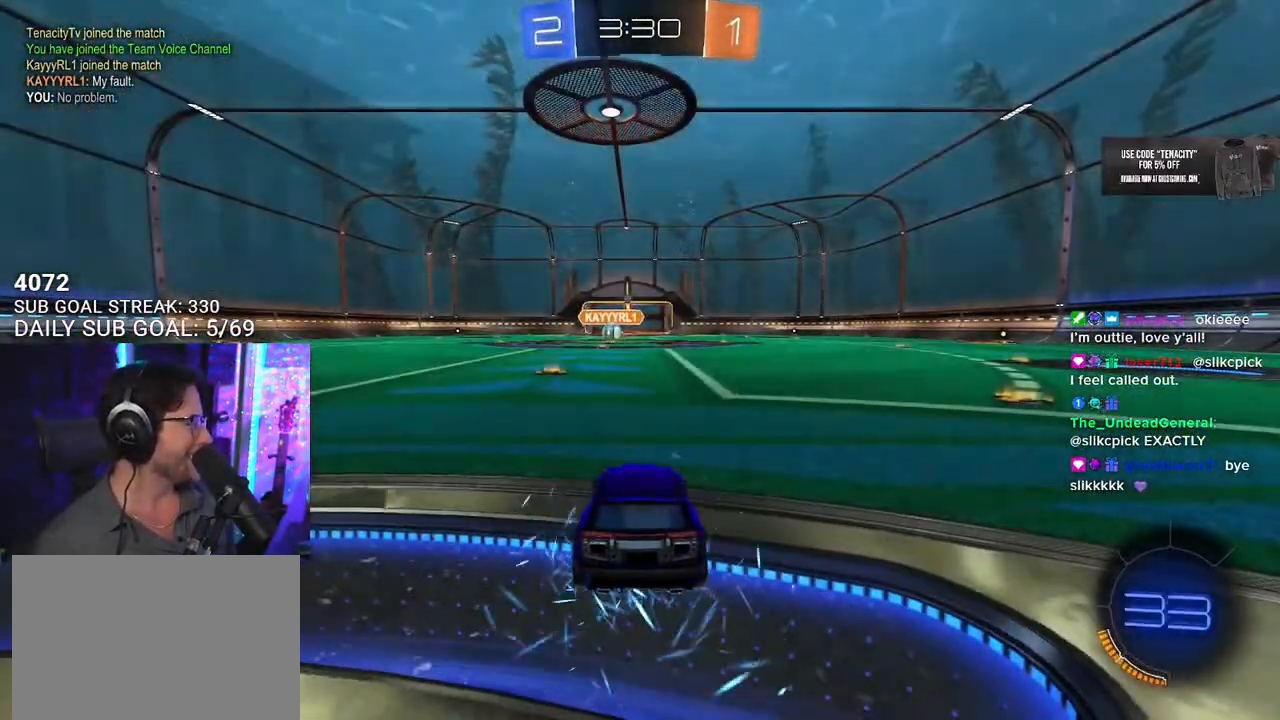
{"buttons": ["R2"], "left_stick": "center", "right_stick": "center", "events": [[133, "R2", "down"]]}
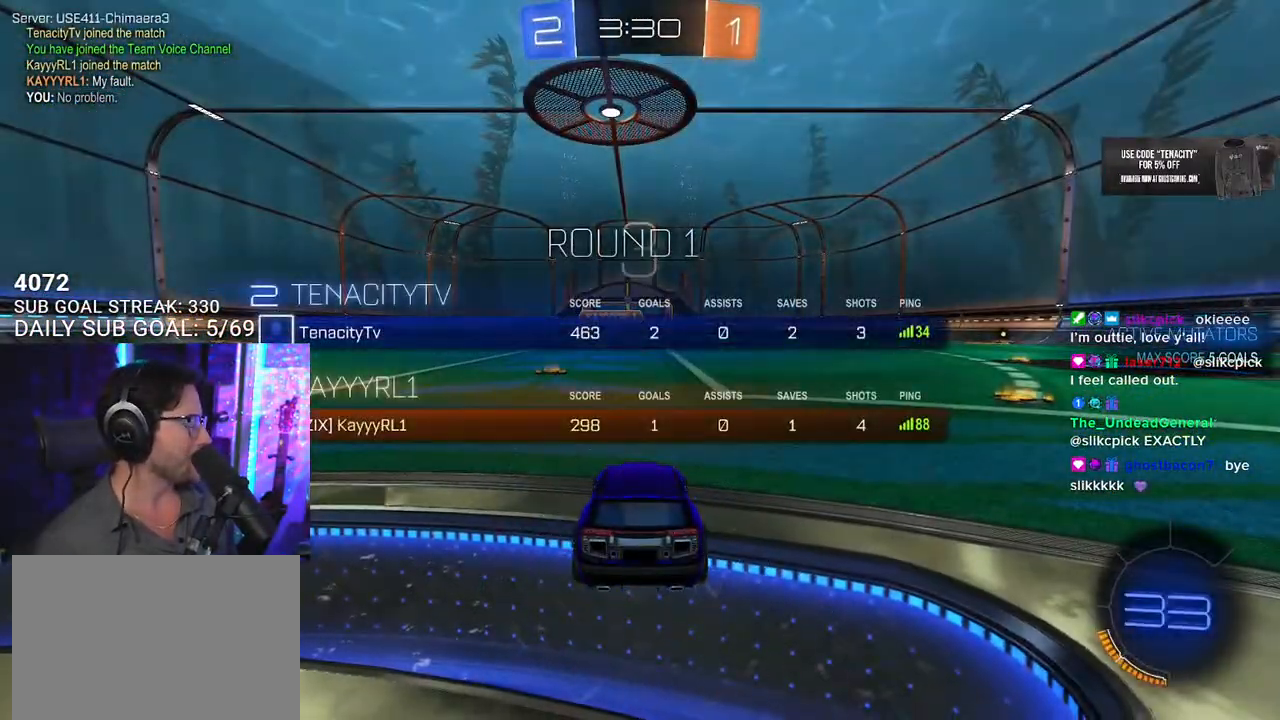
{"buttons": ["R2"], "left_stick": "center", "right_stick": "center", "events": []}